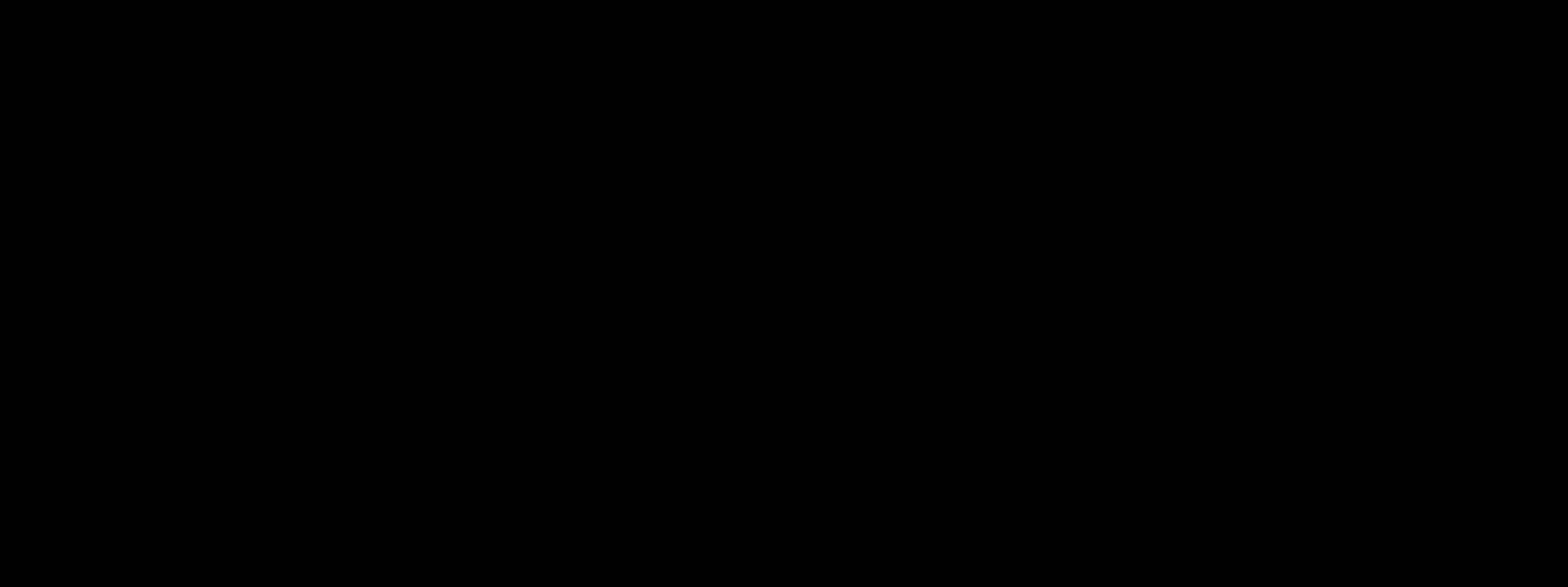
Gameplay with keyboard and mouse; each line is a JSON object with the keys and mouse buttons held at the frame after it. "events" lists presses ("down") and releases ("up") of "a", "alt", "ctrl", "d", "e", "f", "q", "r", "s", "shift", "space", "w", "mouse_left", "mouse_wheel", "mouse_right", "mouse_mb4" and "mouse_mb5" between this image and that frame as [ms after this image, input, new state], when the widget could be followed in between. "mouse_left", "mouse_wheel", "mouse_right", "mouse_mb4", "mouse_mb5" = the "left", "wheel", "right", "mb4", "mb5" buttons of the "mouse" list. No other keys are recorded. "wheel" means that the mouse wheel is clicked or scrolled. Mouse movement is not recorded.
{"keys": ["shift", "w"], "mouse": [], "events": [[50, "w", "down"], [67, "shift", "down"], [192, "shift", "up"], [208, "d", "down"], [275, "shift", "down"], [333, "d", "up"], [417, "shift", "up"], [492, "shift", "down"]]}
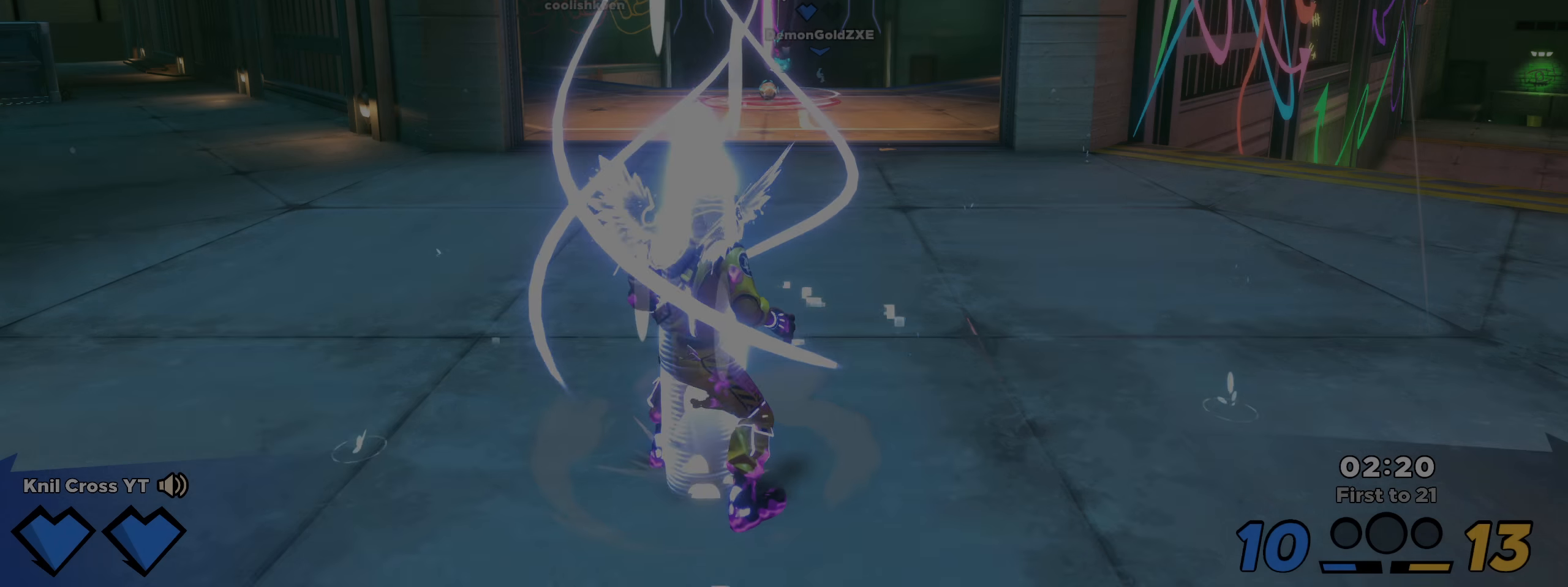
{"keys": ["shift", "w"], "mouse": [], "events": [[92, "shift", "up"], [325, "shift", "down"], [392, "shift", "up"], [483, "shift", "down"]]}
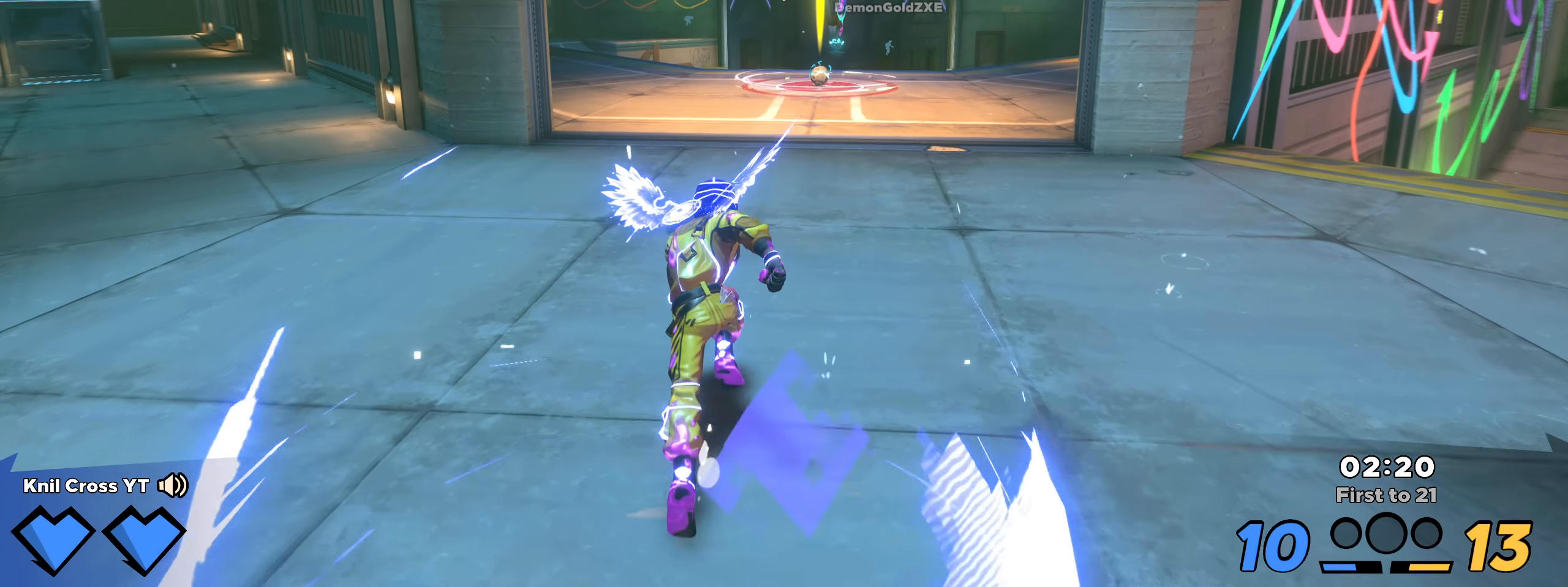
{"keys": ["w"], "mouse": [], "events": [[67, "shift", "up"], [158, "shift", "down"], [258, "shift", "up"], [350, "shift", "down"], [450, "shift", "up"]]}
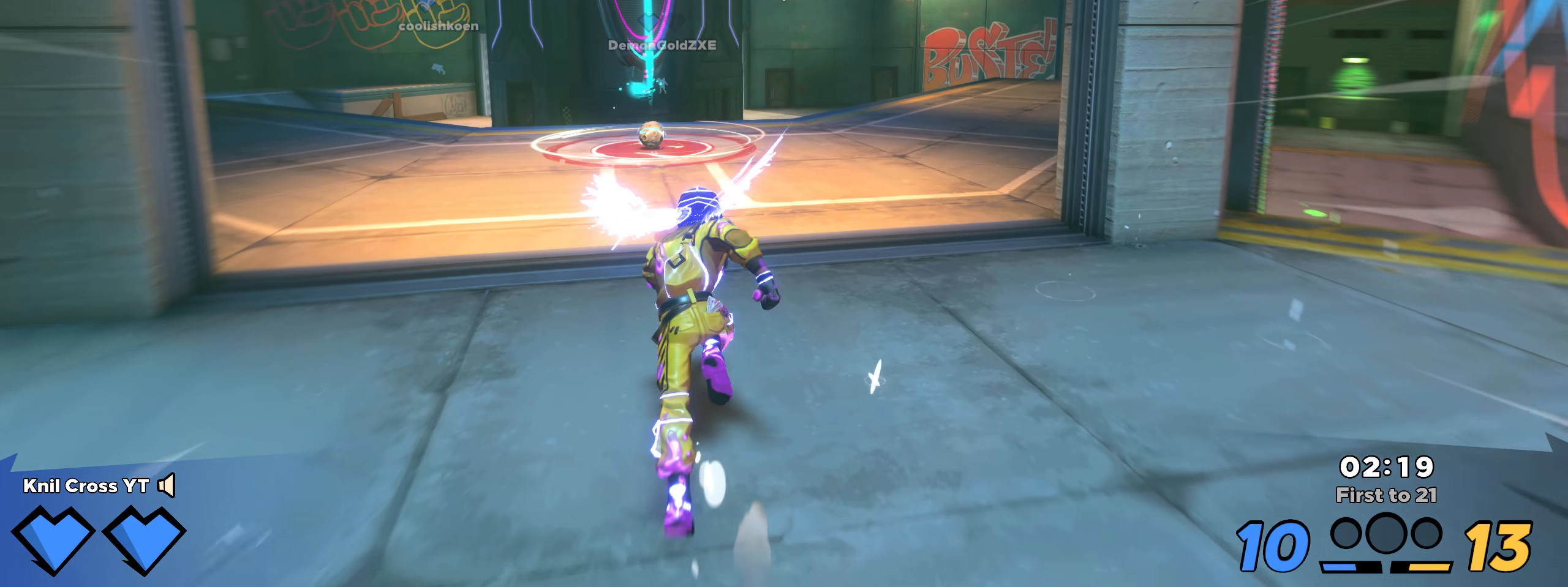
{"keys": ["shift", "w"], "mouse": [], "events": [[33, "shift", "down"], [133, "shift", "up"], [225, "shift", "down"], [325, "shift", "up"], [433, "shift", "down"]]}
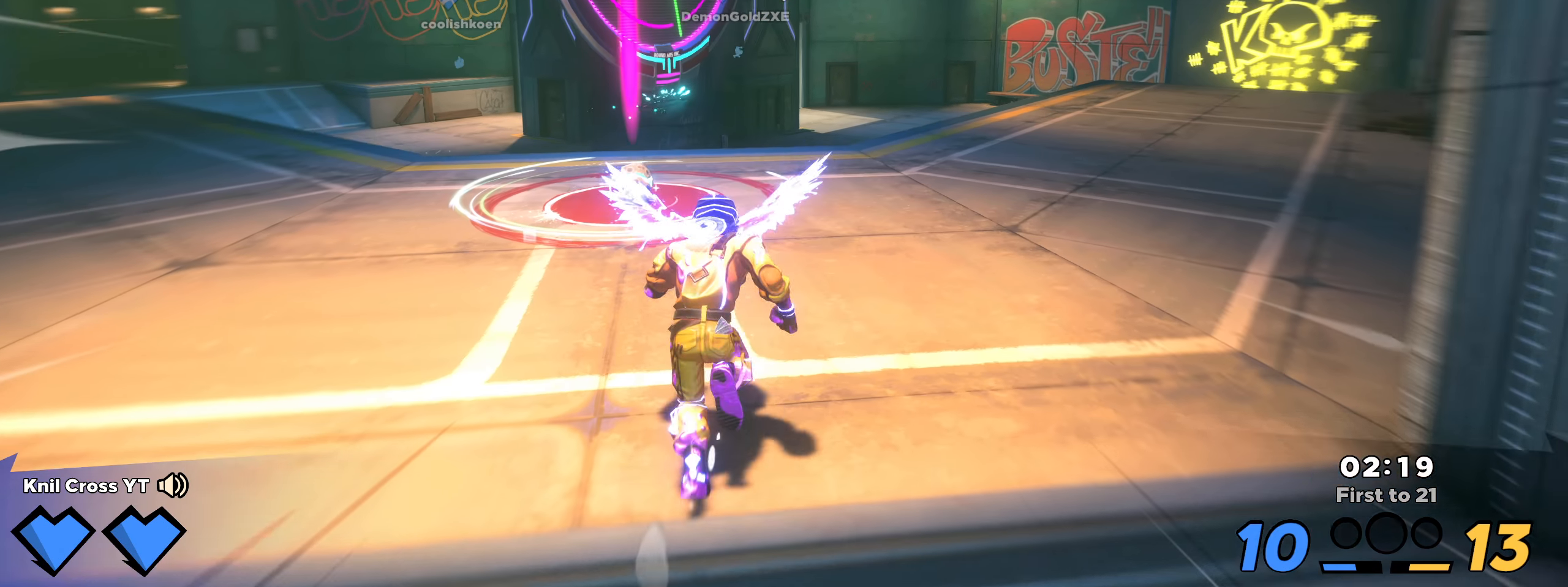
{"keys": ["w"], "mouse": [], "events": [[8, "shift", "up"], [117, "shift", "down"], [225, "shift", "up"], [325, "shift", "down"], [408, "shift", "up"]]}
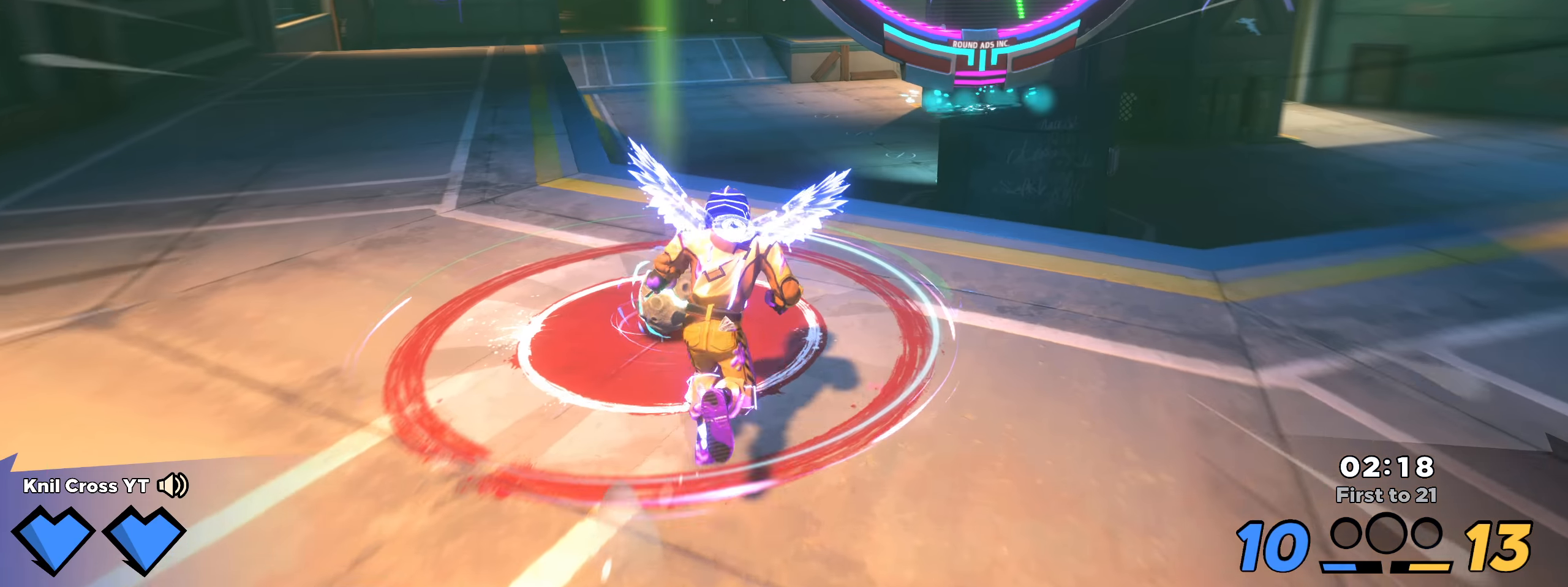
{"keys": ["shift", "space", "w"], "mouse": [], "events": [[9, "shift", "down"], [409, "space", "down"]]}
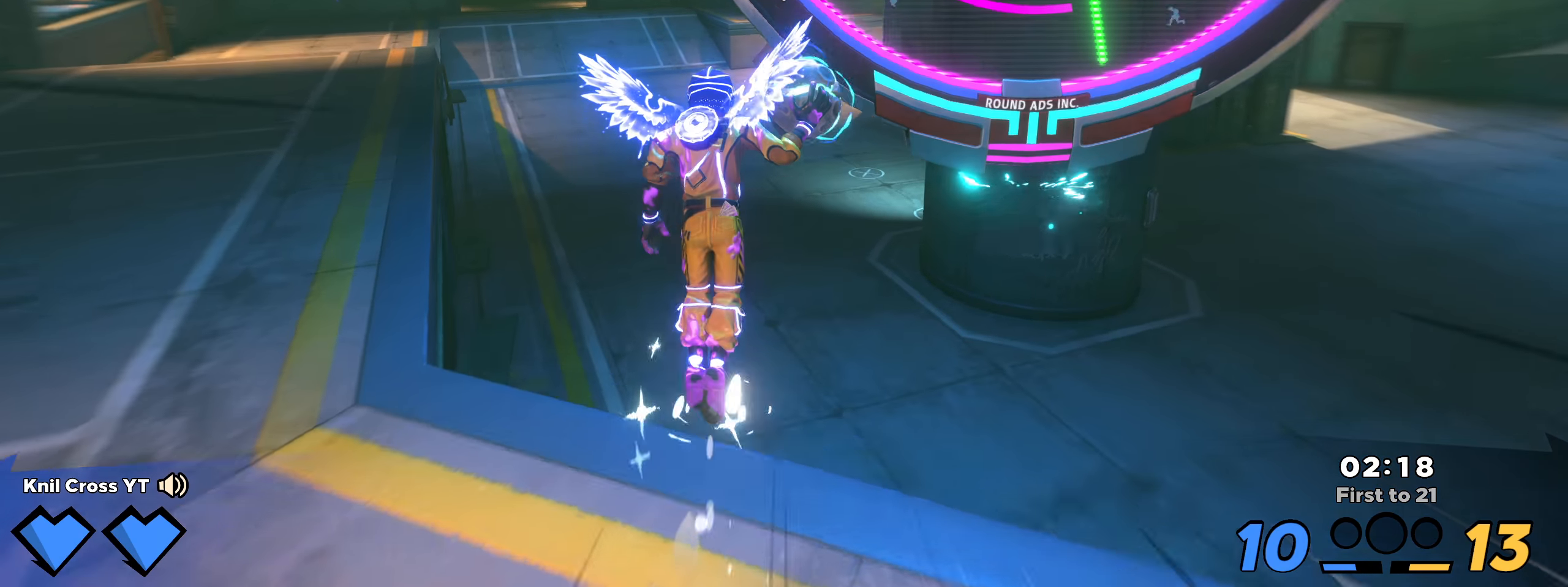
{"keys": ["d", "shift", "w"], "mouse": [], "events": [[42, "space", "up"], [192, "q", "down"], [300, "q", "up"], [375, "d", "down"]]}
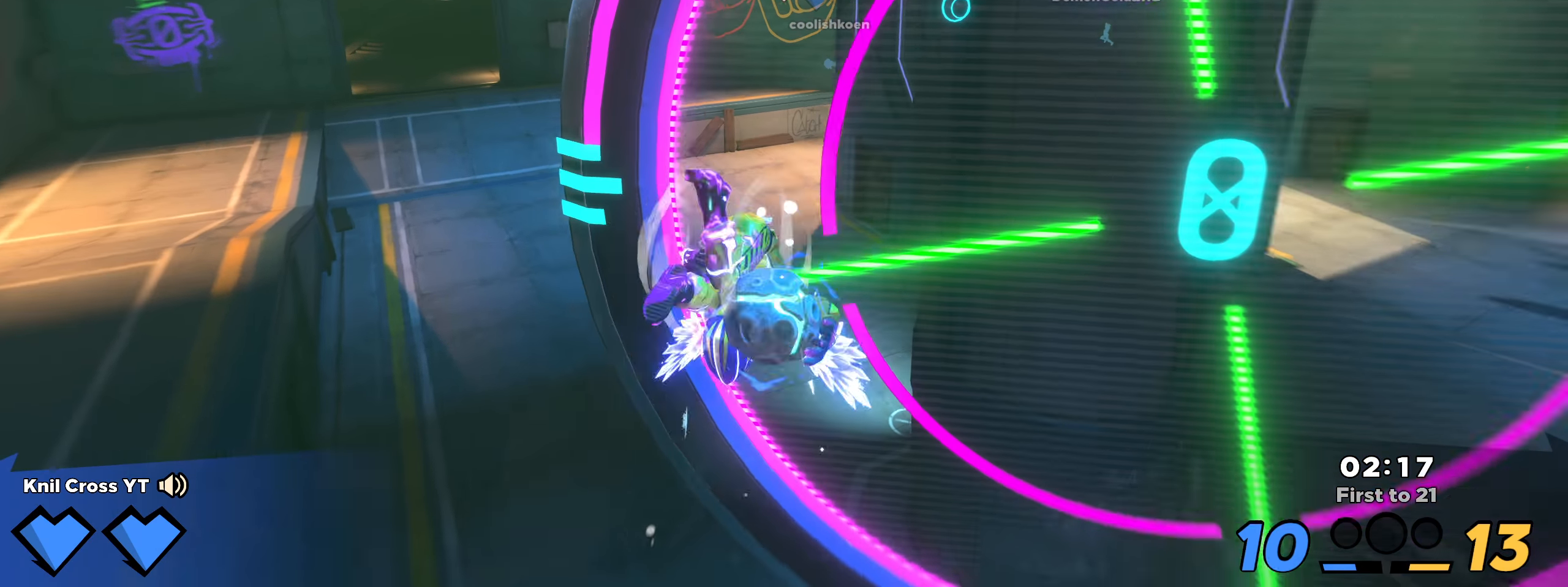
{"keys": ["shift", "w"], "mouse": [], "events": [[200, "shift", "up"], [334, "shift", "down"], [342, "d", "up"]]}
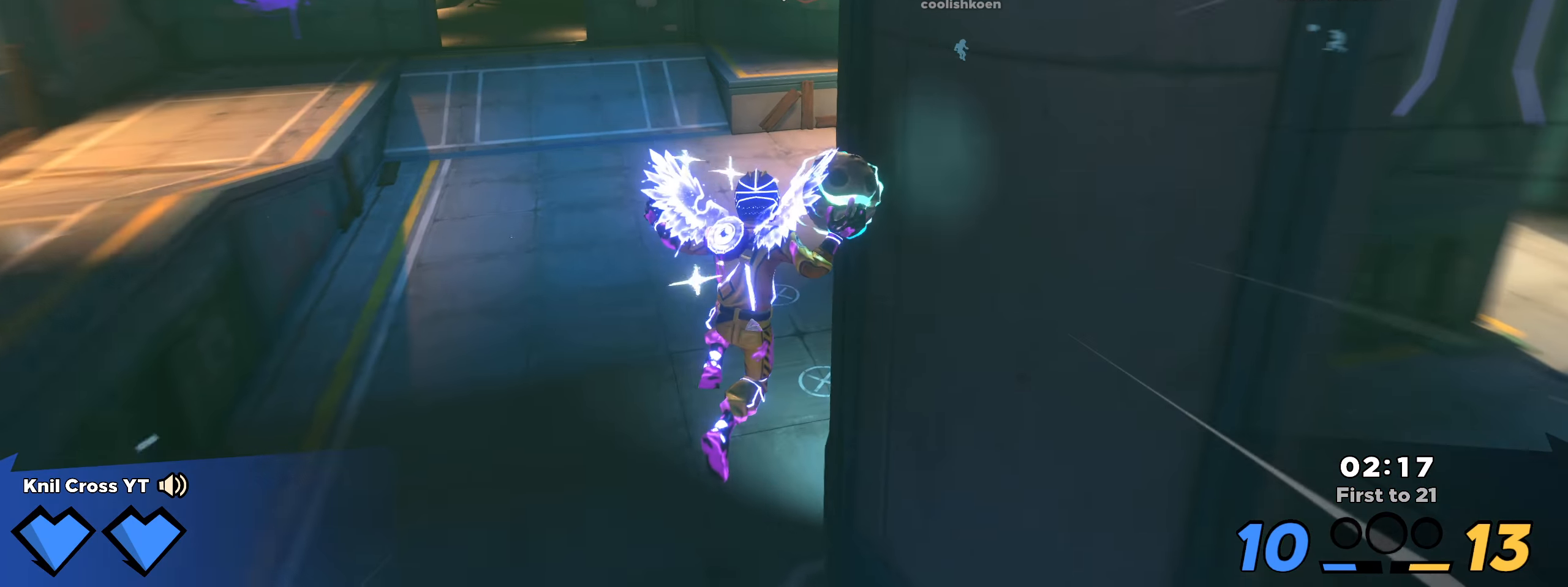
{"keys": ["shift", "w"], "mouse": [], "events": []}
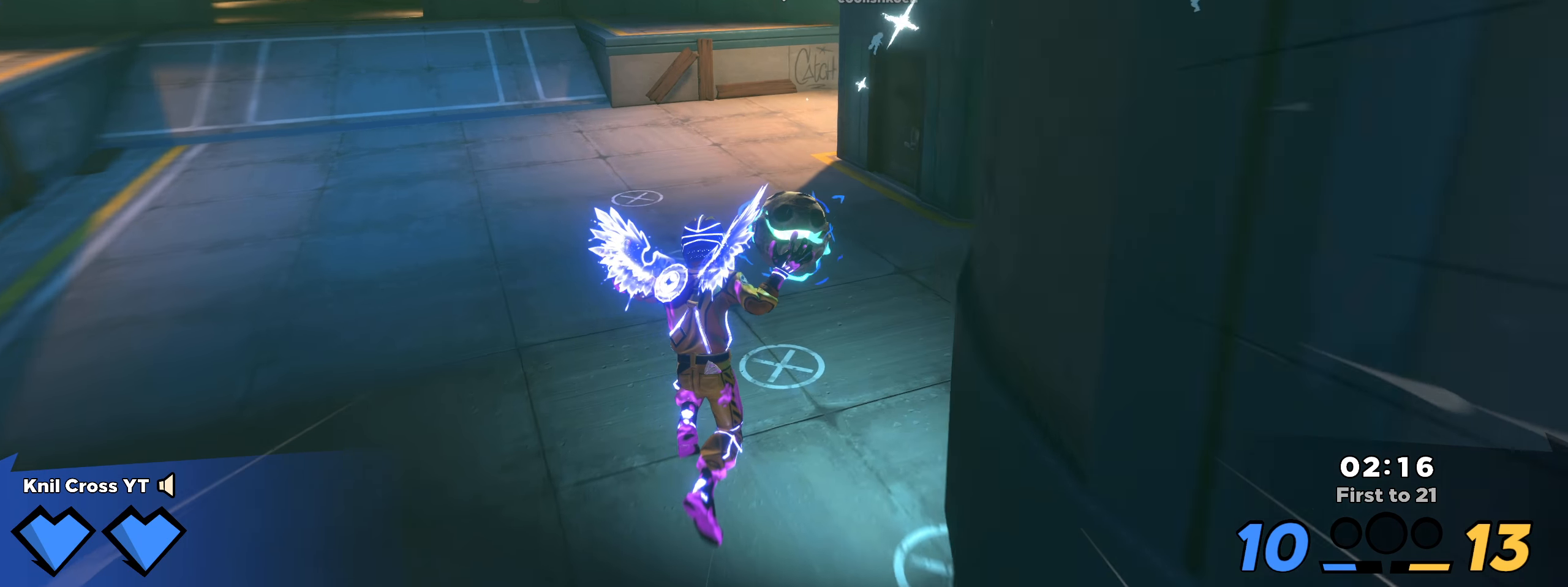
{"keys": ["shift", "w"], "mouse": [], "events": []}
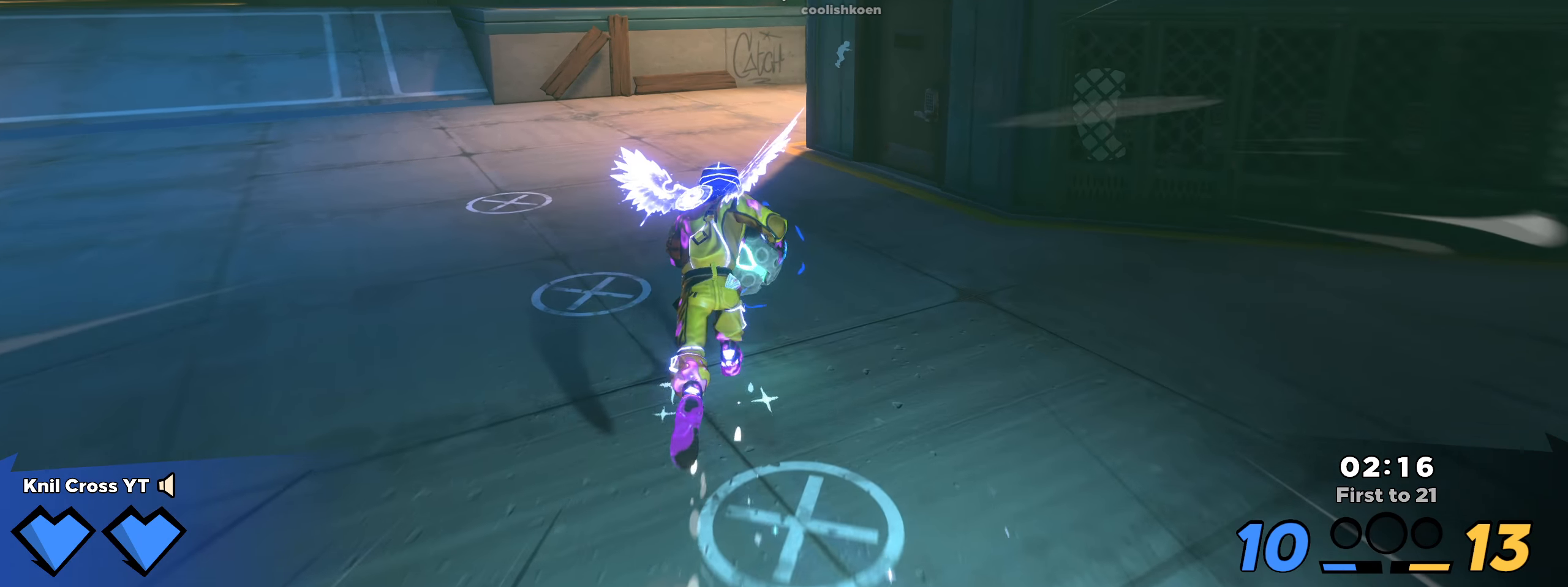
{"keys": ["shift", "w"], "mouse": [], "events": []}
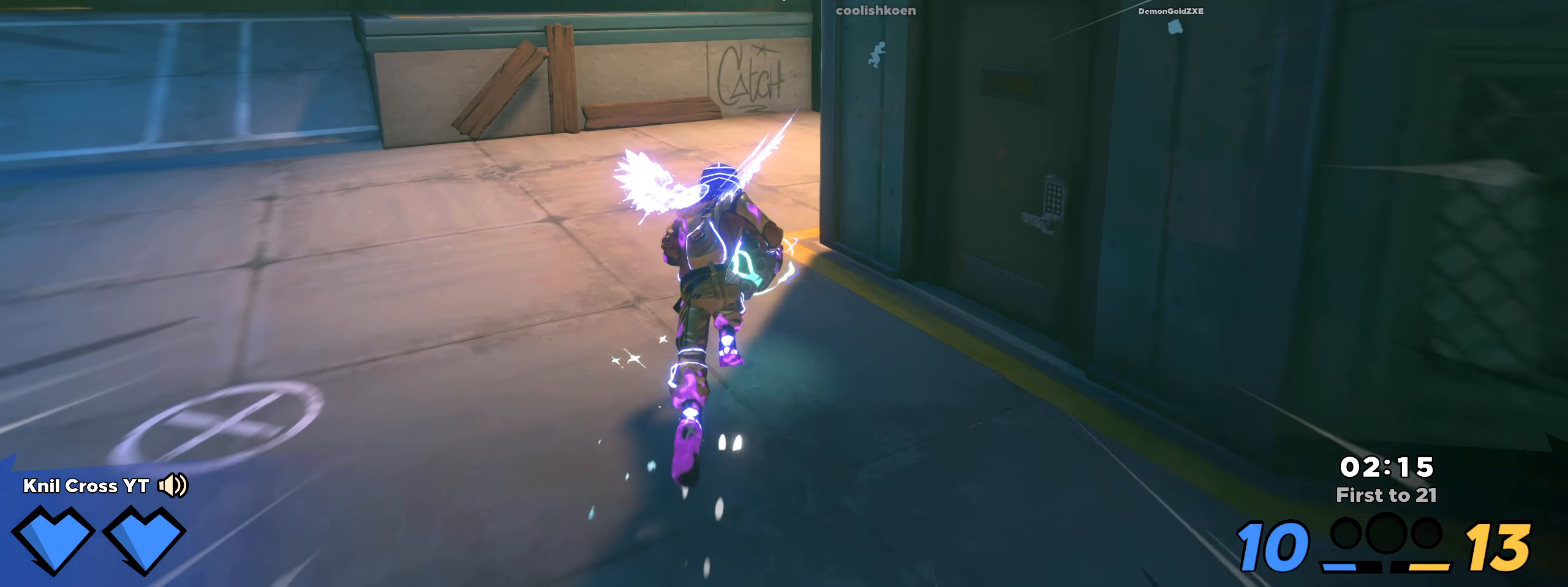
{"keys": ["shift", "w"], "mouse": [], "events": [[159, "q", "down"], [284, "q", "up"]]}
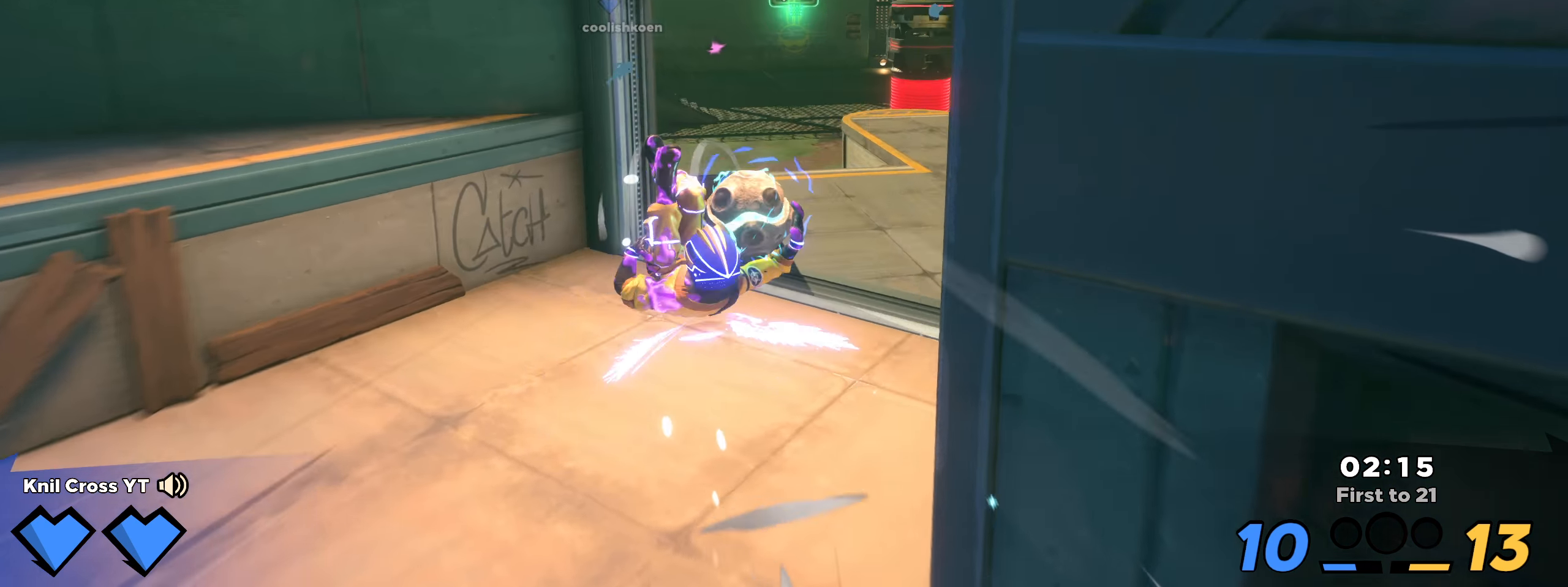
{"keys": ["shift", "w"], "mouse": [], "events": []}
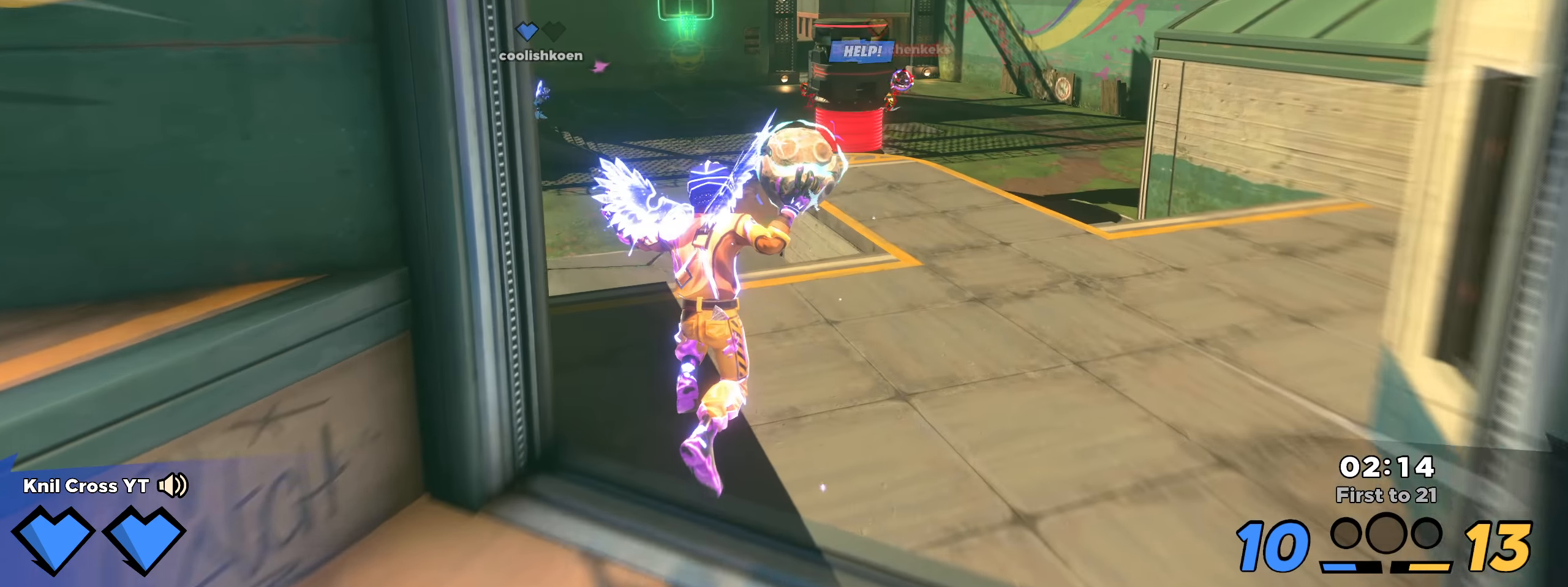
{"keys": ["shift", "w"], "mouse": []}
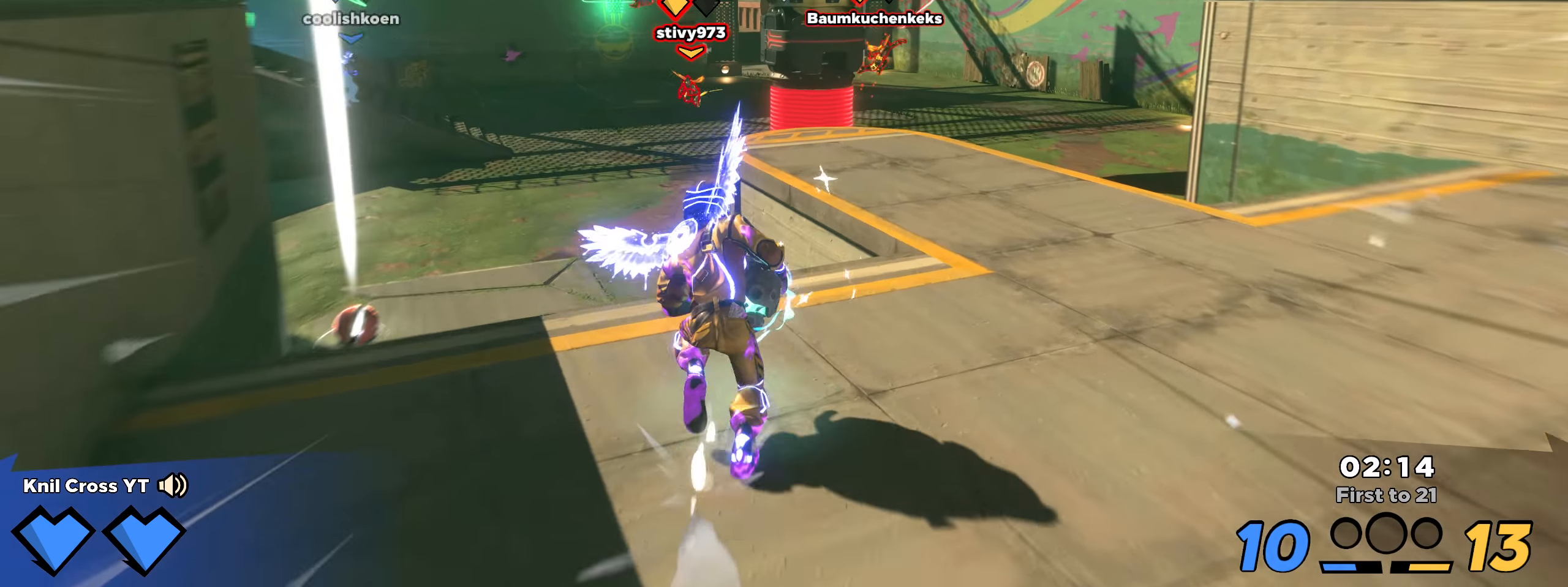
{"keys": ["a", "shift", "w"], "mouse": [], "events": [[267, "space", "down"], [409, "space", "up"], [459, "a", "down"]]}
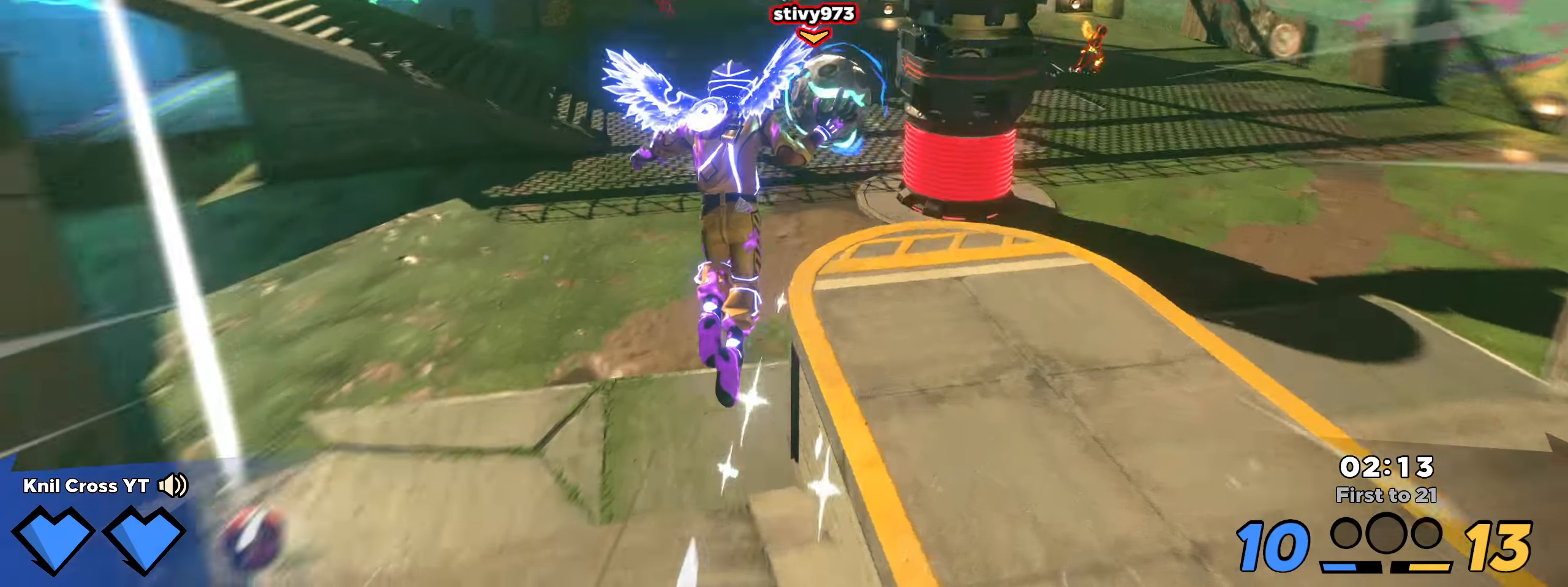
{"keys": ["shift", "w"], "mouse": [], "events": [[150, "a", "up"], [241, "q", "down"], [366, "q", "up"]]}
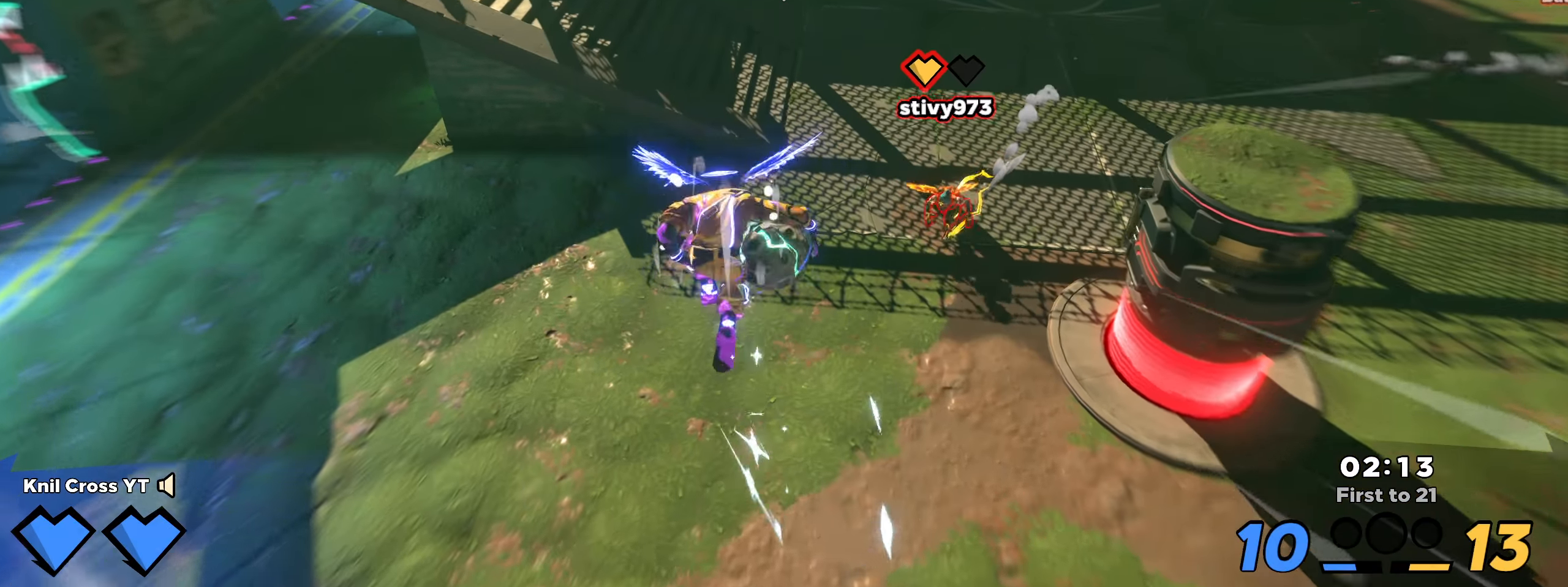
{"keys": ["a", "w"], "mouse": ["left"], "events": [[216, "a", "down"], [325, "a", "up"], [325, "mouse_left", "down"], [341, "shift", "up"], [358, "d", "down"], [416, "d", "up"], [441, "a", "down"]]}
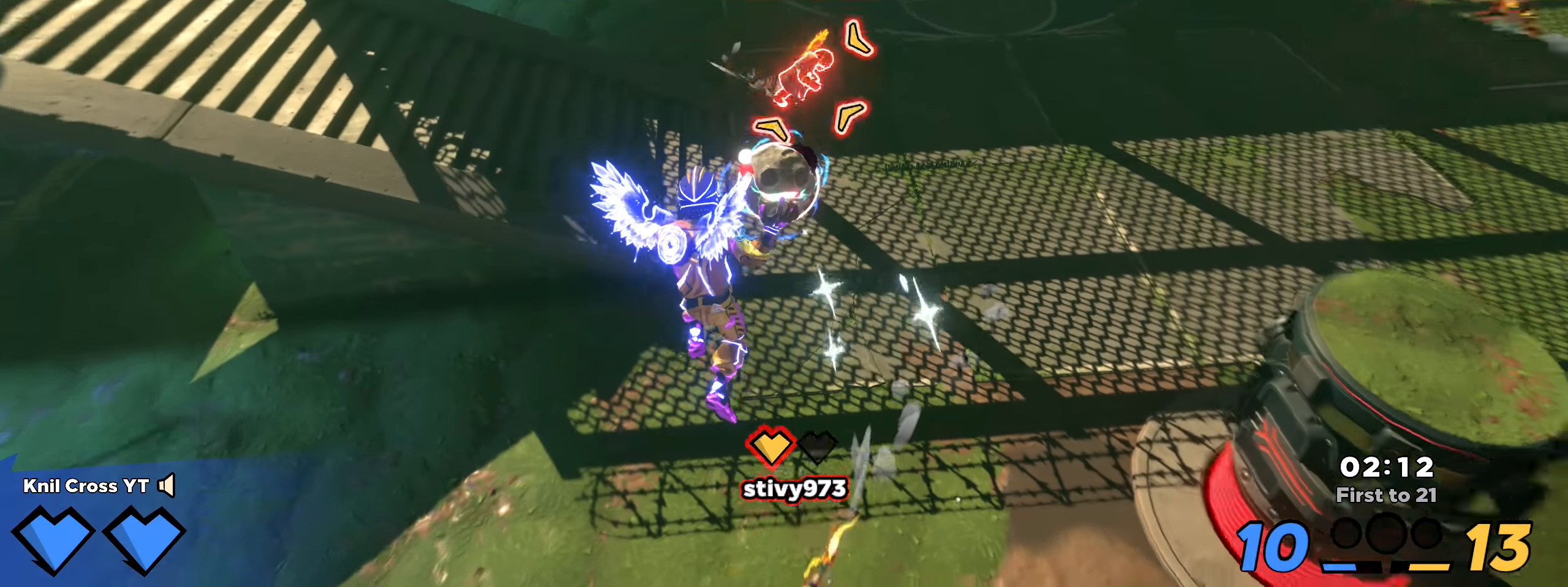
{"keys": ["q", "w"], "mouse": [], "events": [[91, "w", "up"], [200, "w", "down"], [233, "a", "up"], [233, "w", "up"], [258, "mouse_left", "up"], [383, "w", "down"], [450, "w", "up"], [458, "q", "down"], [500, "w", "down"]]}
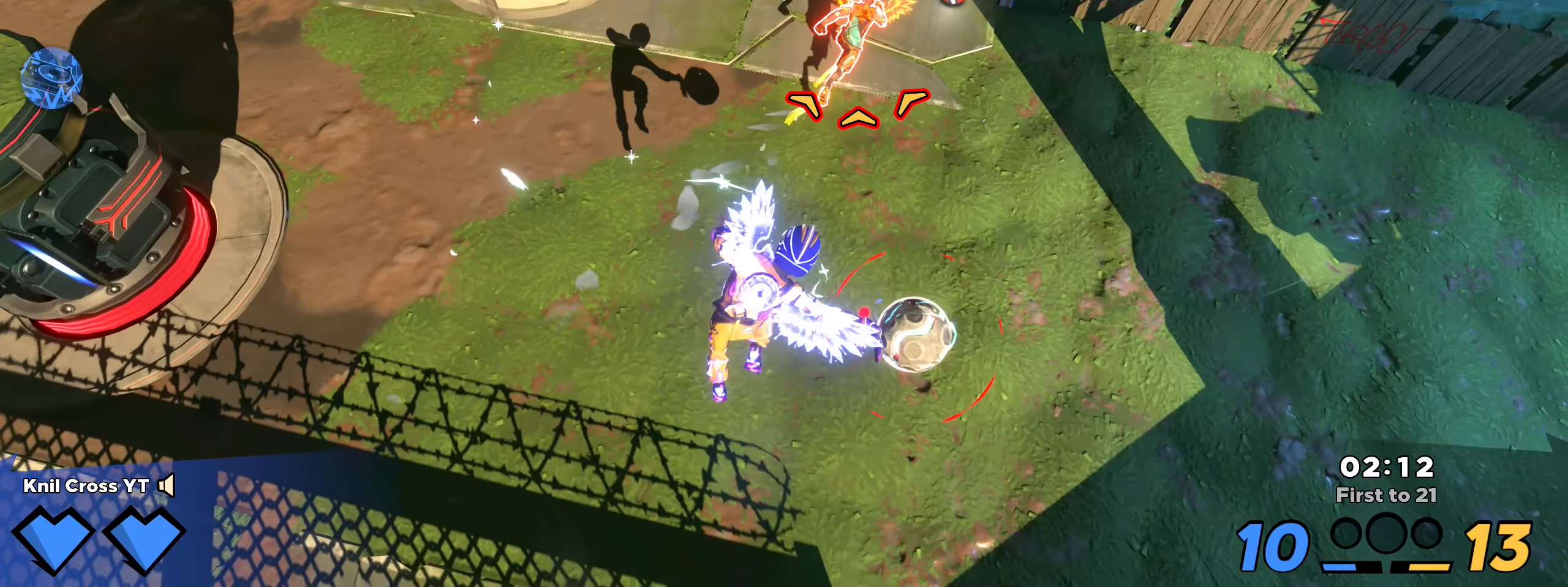
{"keys": ["shift", "w"], "mouse": [], "events": [[58, "q", "up"], [83, "shift", "down"]]}
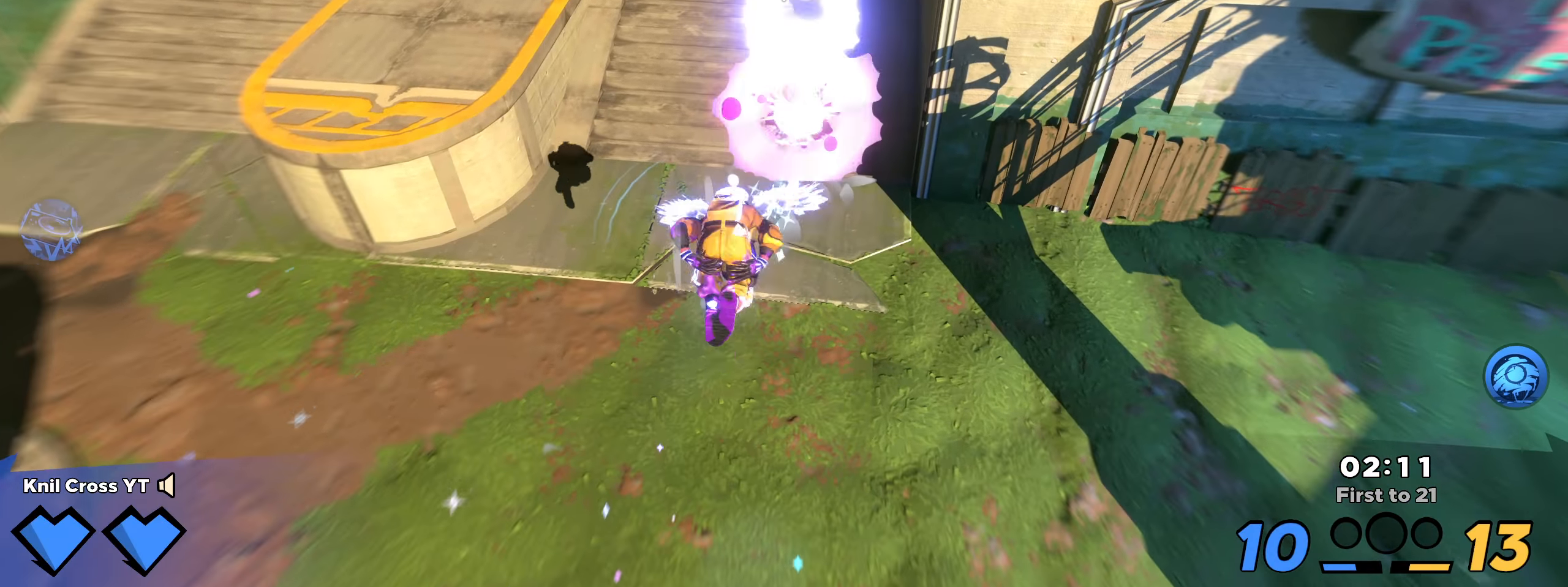
{"keys": ["shift", "w"], "mouse": [], "events": []}
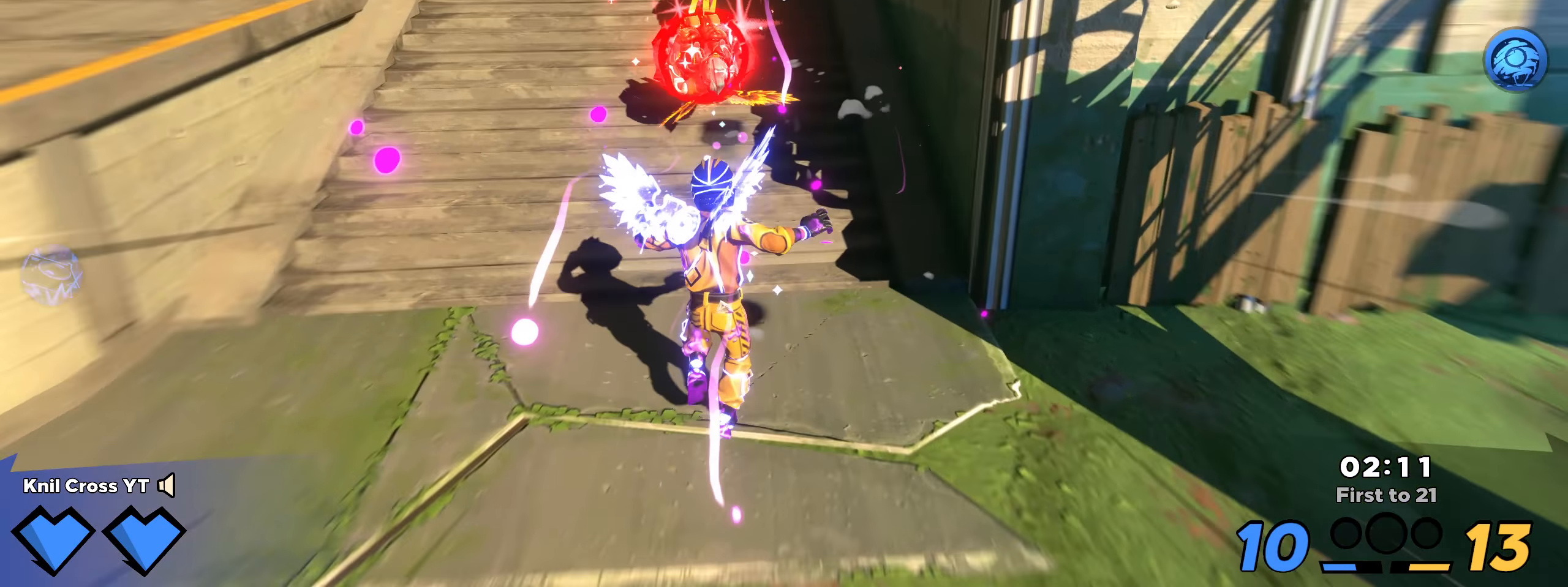
{"keys": ["shift", "w"], "mouse": [], "events": []}